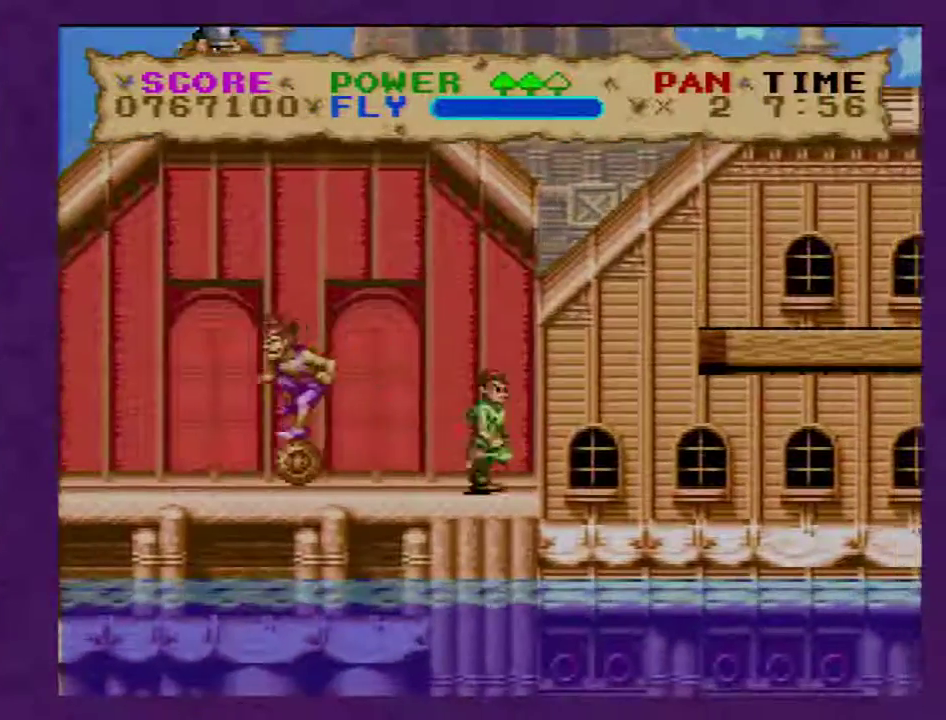
Gameplay with a controller (Nintendo layout); each line is a JSON object with the inputs held at the frame after it. "events" lists button and stick changes between this image and that frame as [ms after this image, input, new state], when the widget could be followed in between. Not read: B L3 R3.
{"buttons": ["Y", "DPAD_RIGHT"], "events": []}
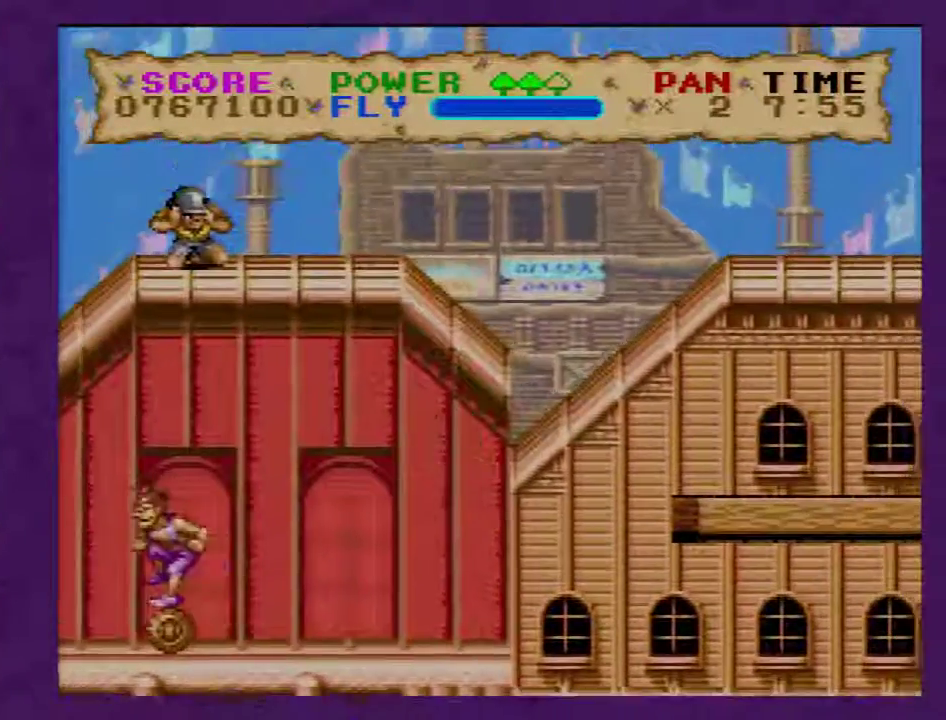
{"buttons": ["Y", "DPAD_RIGHT"], "events": []}
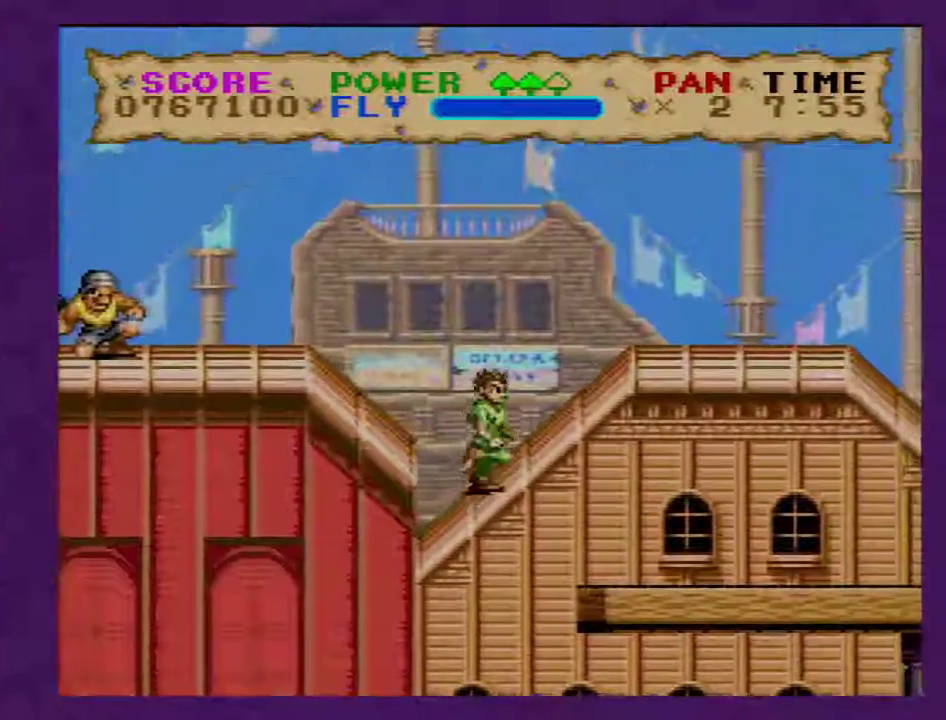
{"buttons": ["Y", "DPAD_RIGHT"], "events": []}
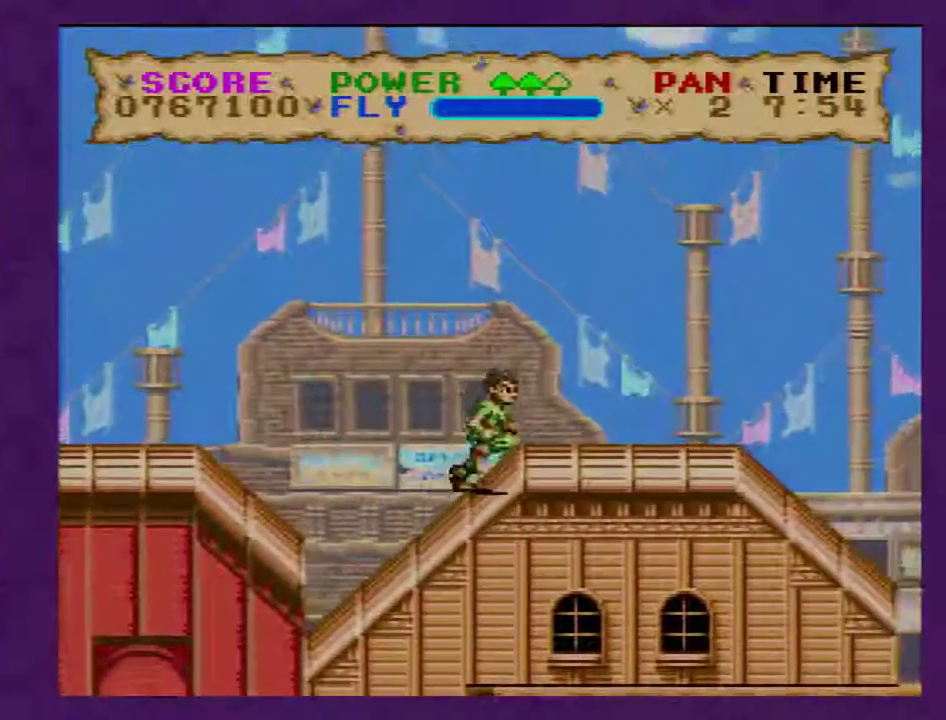
{"buttons": ["Y", "DPAD_RIGHT"], "events": []}
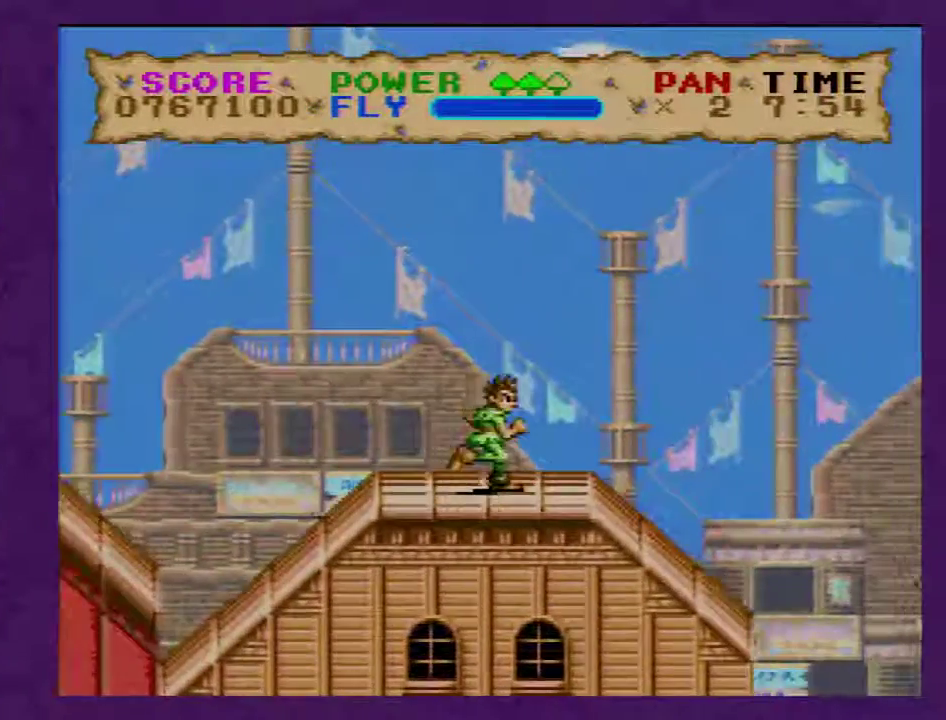
{"buttons": ["Y", "DPAD_RIGHT"], "events": []}
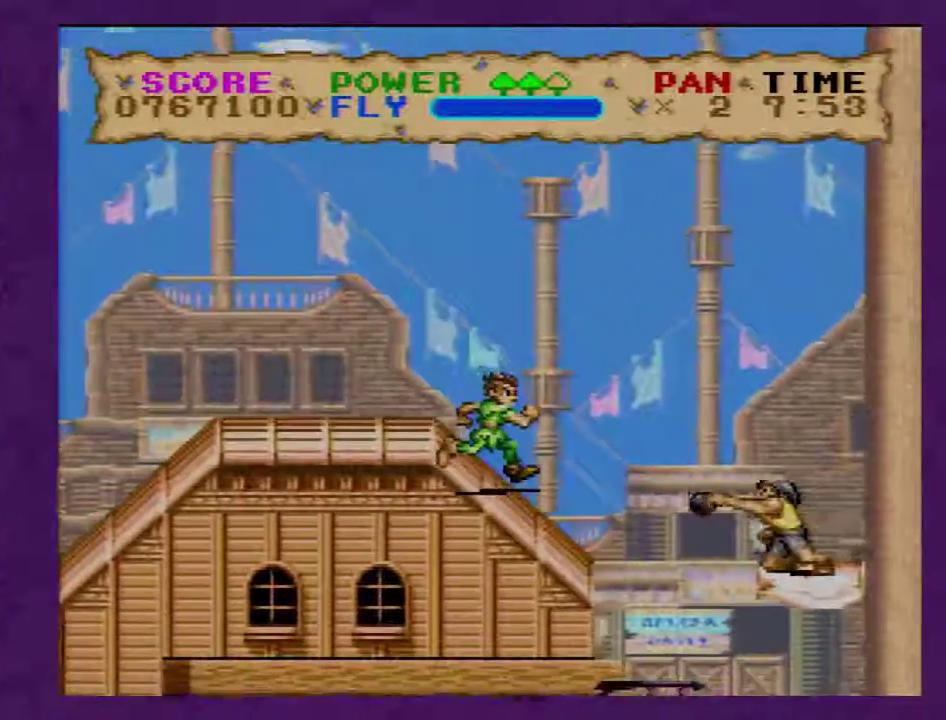
{"buttons": ["Y", "DPAD_RIGHT"], "events": []}
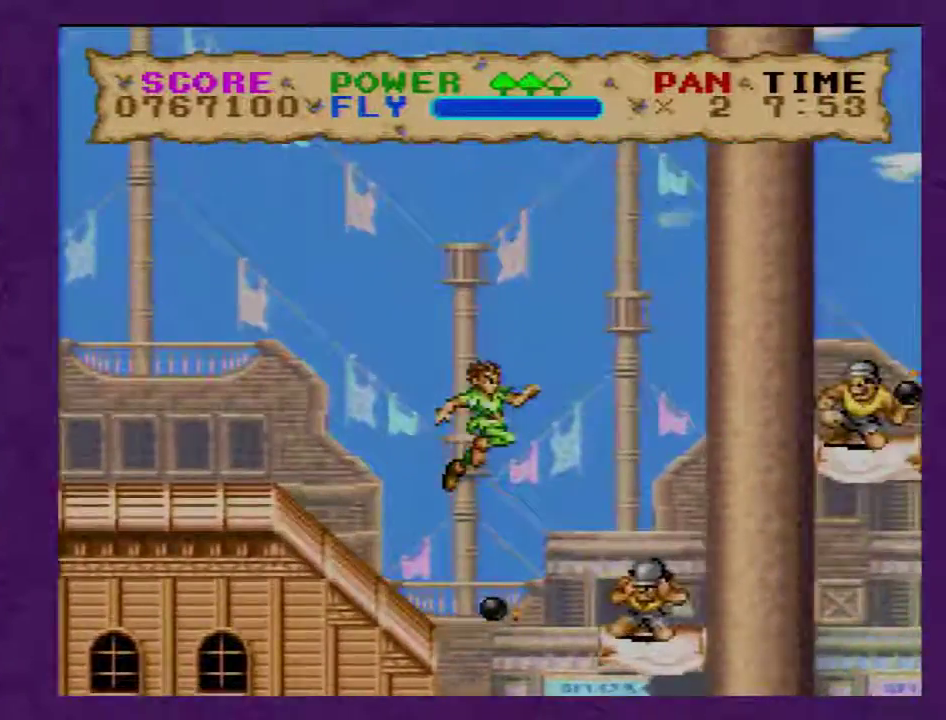
{"buttons": ["DPAD_RIGHT"], "events": [[167, "Y", "up"]]}
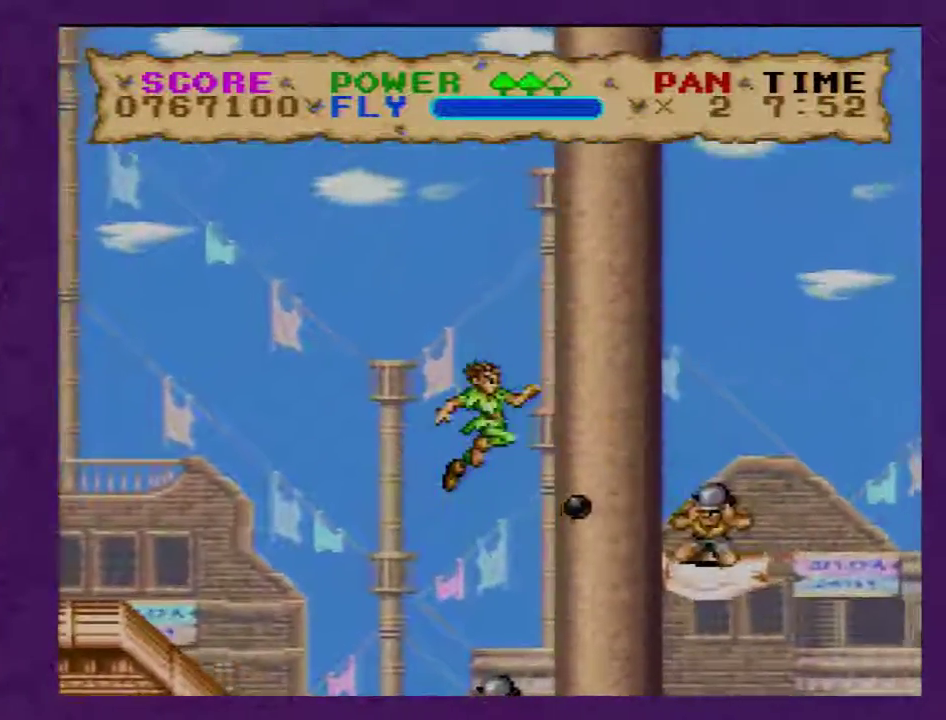
{"buttons": ["Y", "DPAD_RIGHT"], "events": [[67, "Y", "down"]]}
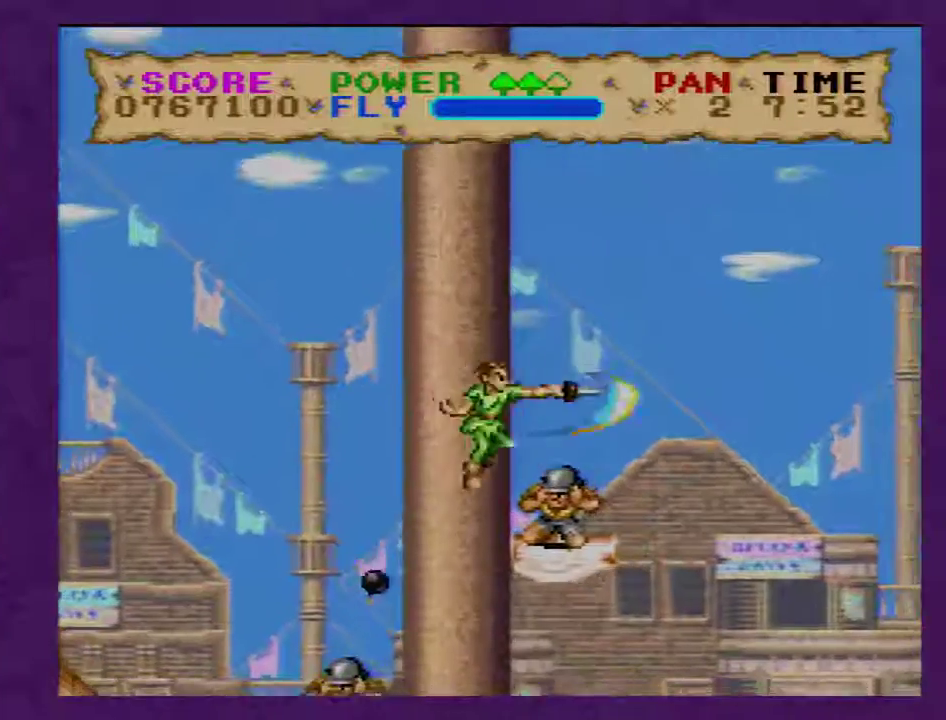
{"buttons": ["Y", "DPAD_RIGHT"], "events": [[400, "Y", "up"], [467, "Y", "down"]]}
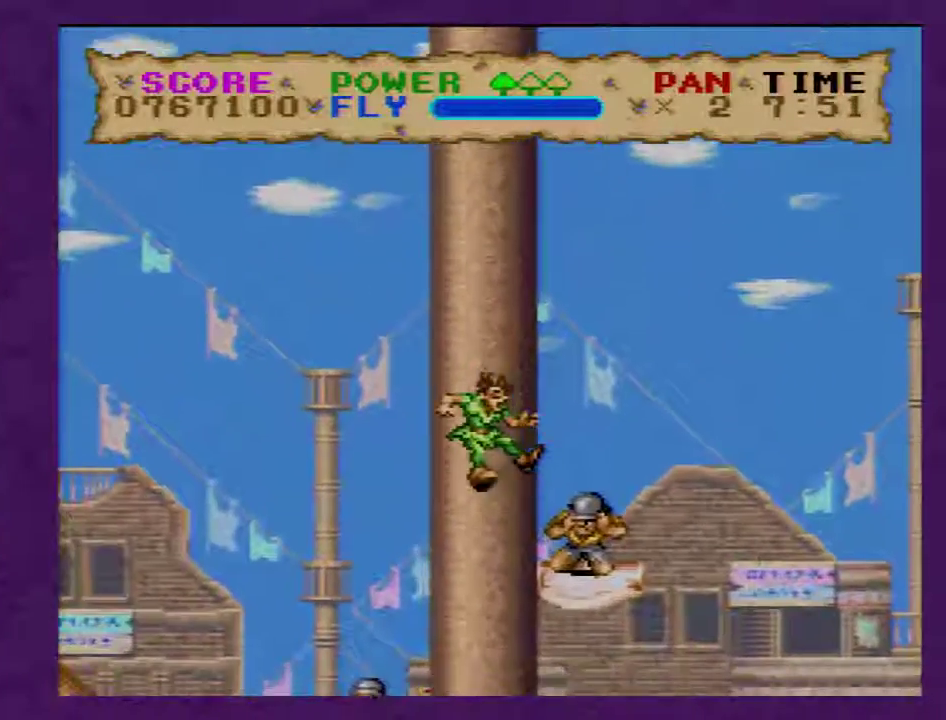
{"buttons": ["Y", "DPAD_RIGHT"], "events": []}
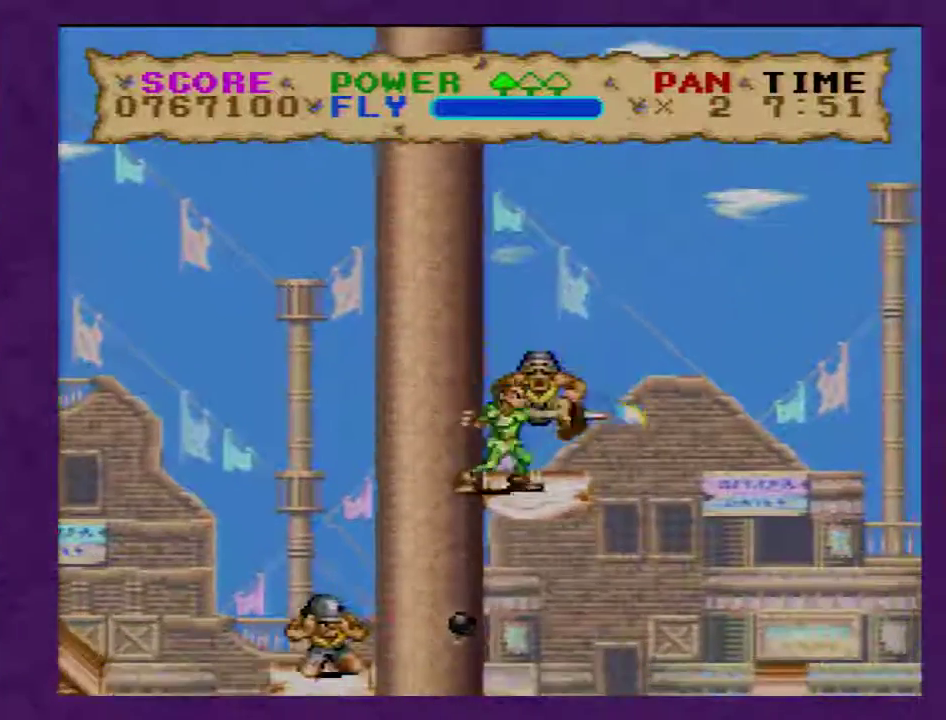
{"buttons": ["Y", "DPAD_RIGHT"], "events": []}
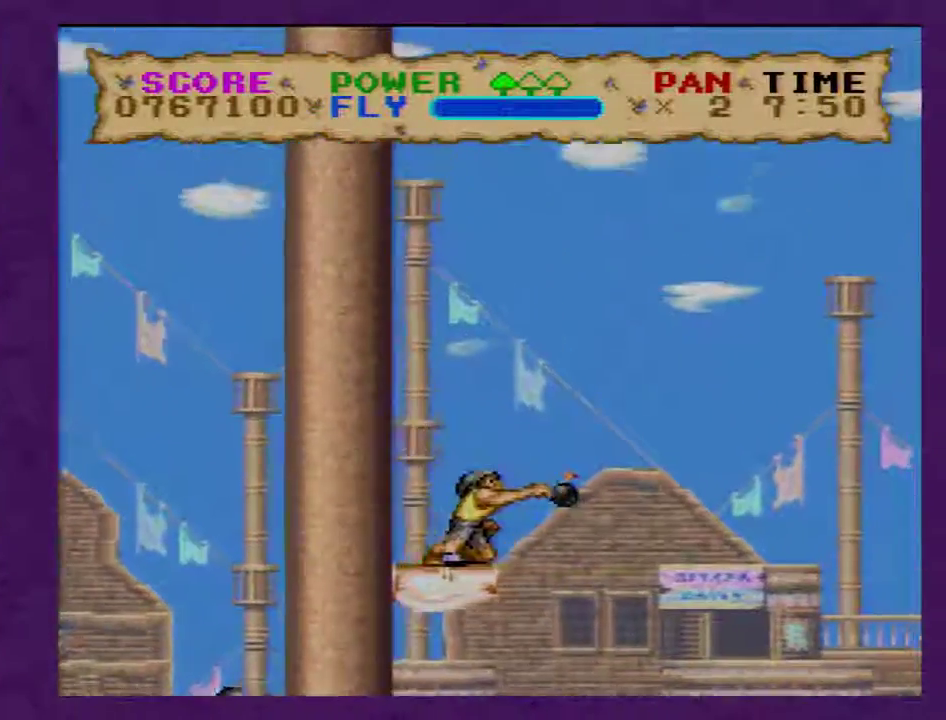
{"buttons": ["Y", "DPAD_RIGHT"], "events": []}
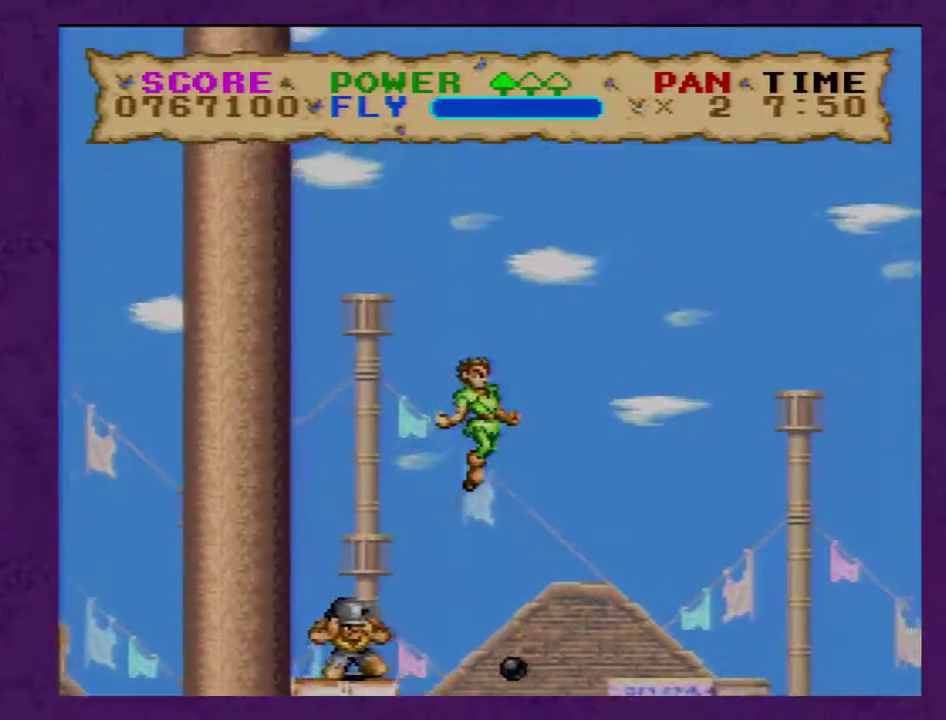
{"buttons": ["Y", "DPAD_RIGHT"], "events": []}
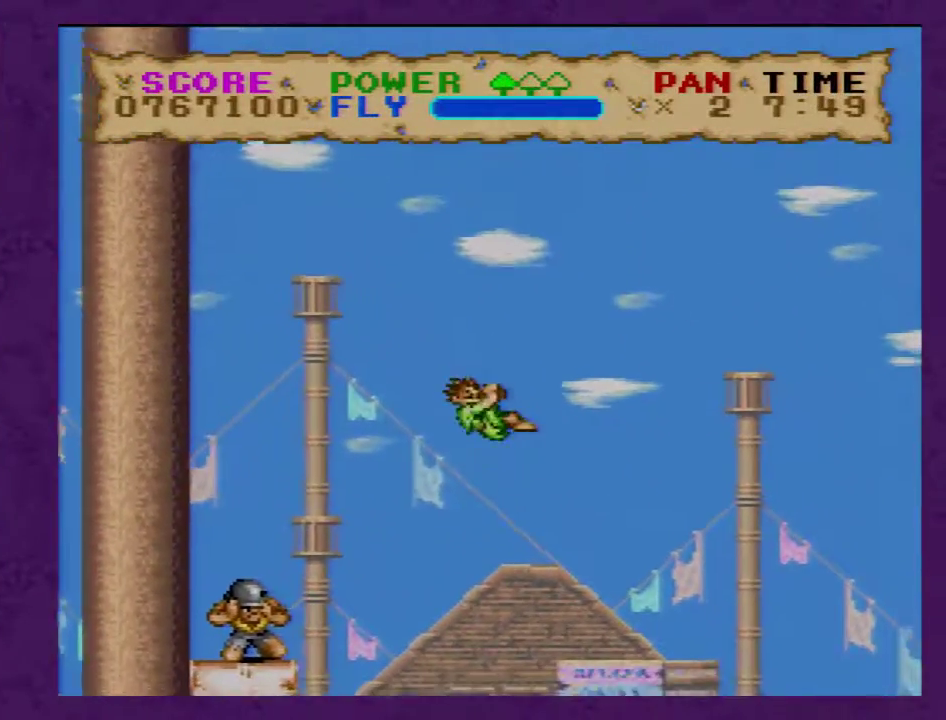
{"buttons": ["Y", "DPAD_RIGHT"], "events": []}
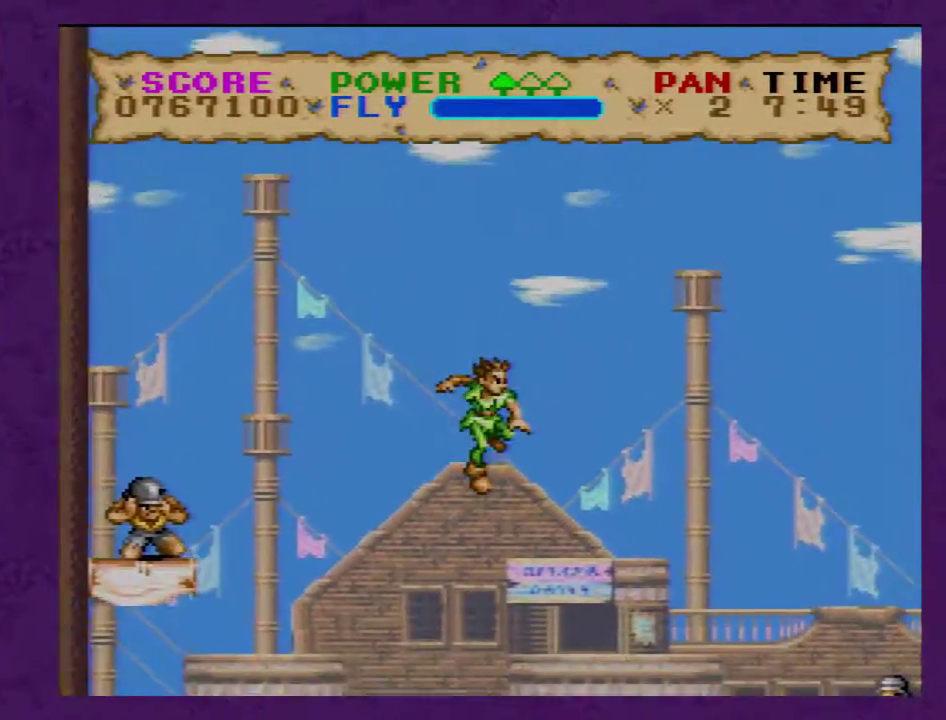
{"buttons": ["Y"], "events": [[117, "DPAD_RIGHT", "up"]]}
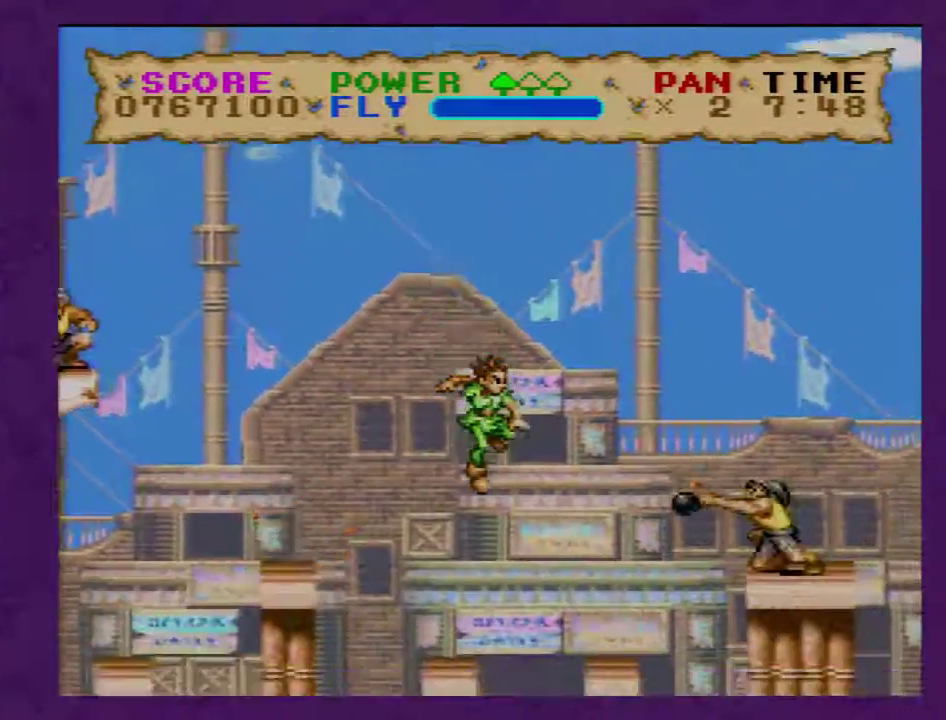
{"buttons": ["Y"], "events": [[117, "DPAD_LEFT", "down"], [217, "DPAD_LEFT", "up"]]}
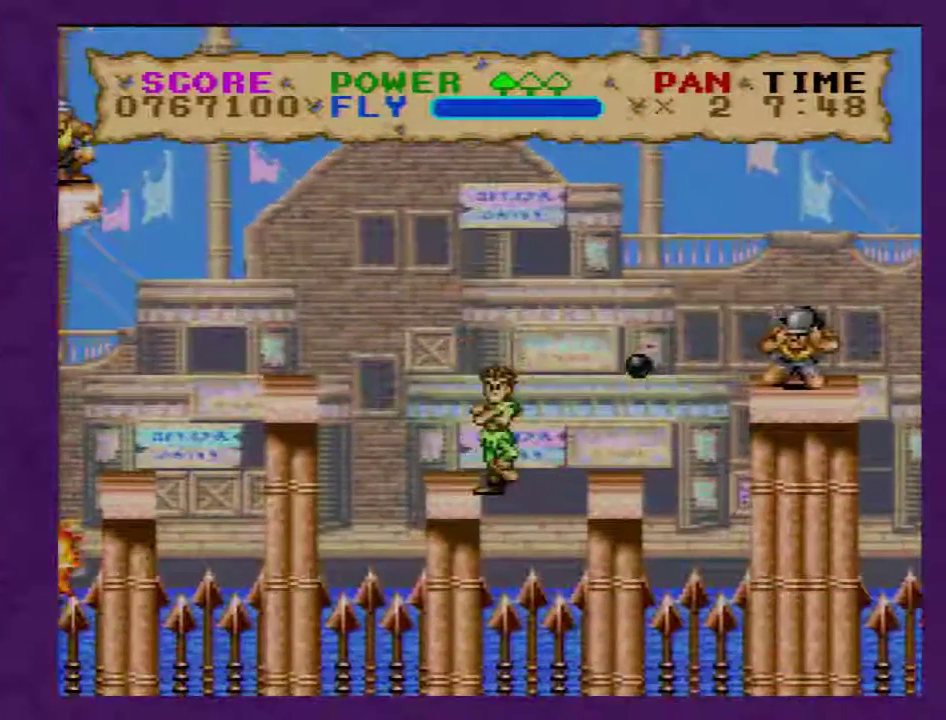
{"buttons": ["Y", "DPAD_RIGHT"], "events": [[17, "DPAD_RIGHT", "down"]]}
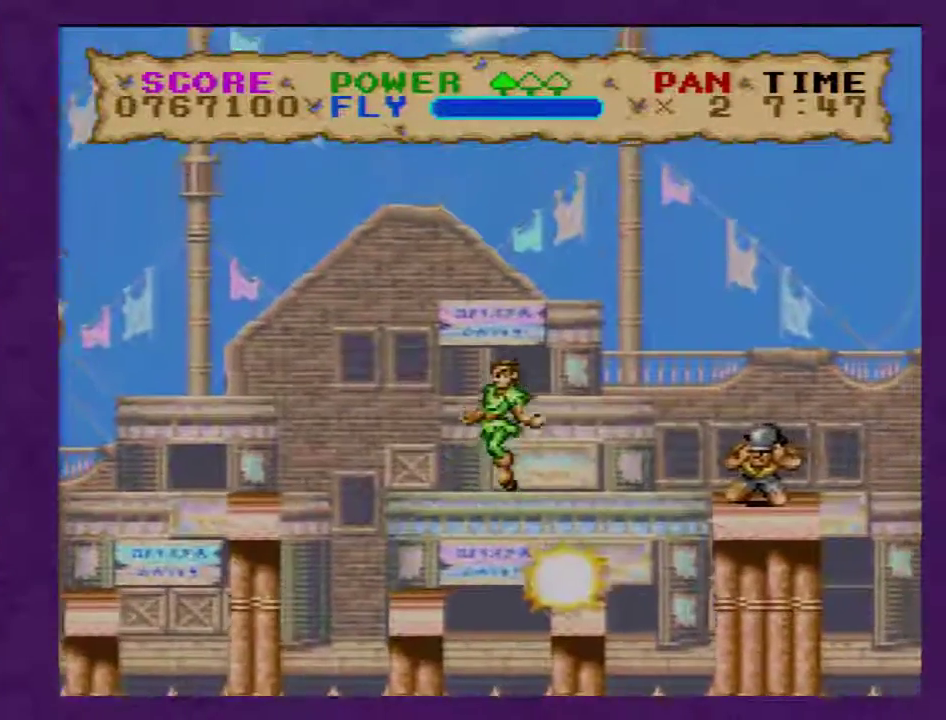
{"buttons": ["DPAD_RIGHT"], "events": [[117, "DPAD_RIGHT", "up"], [383, "DPAD_RIGHT", "down"], [450, "Y", "up"]]}
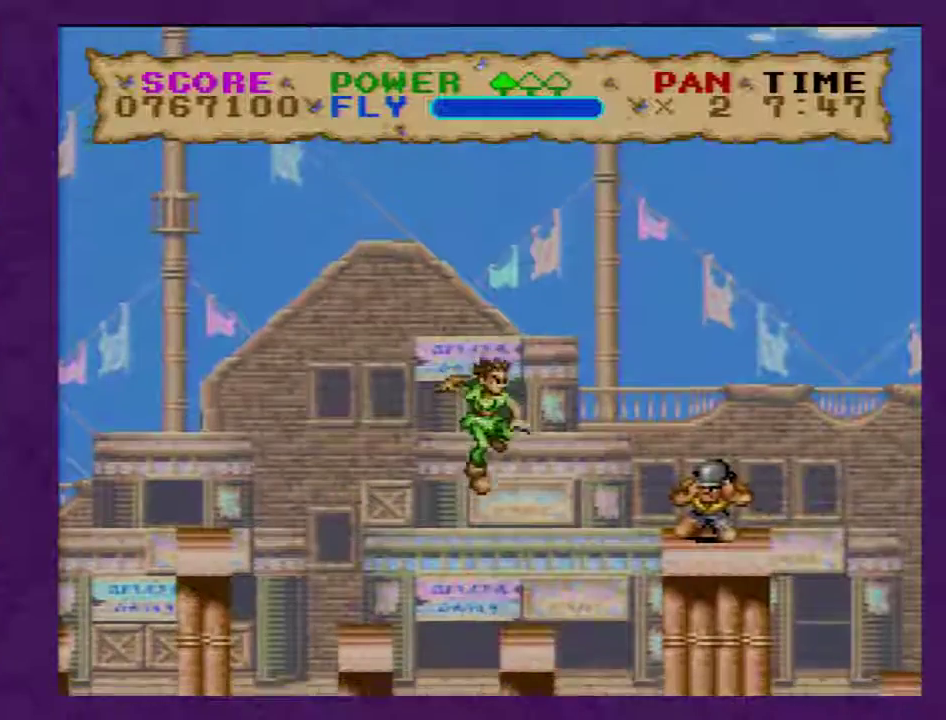
{"buttons": [], "events": [[17, "Y", "down"], [167, "DPAD_RIGHT", "up"], [367, "Y", "up"]]}
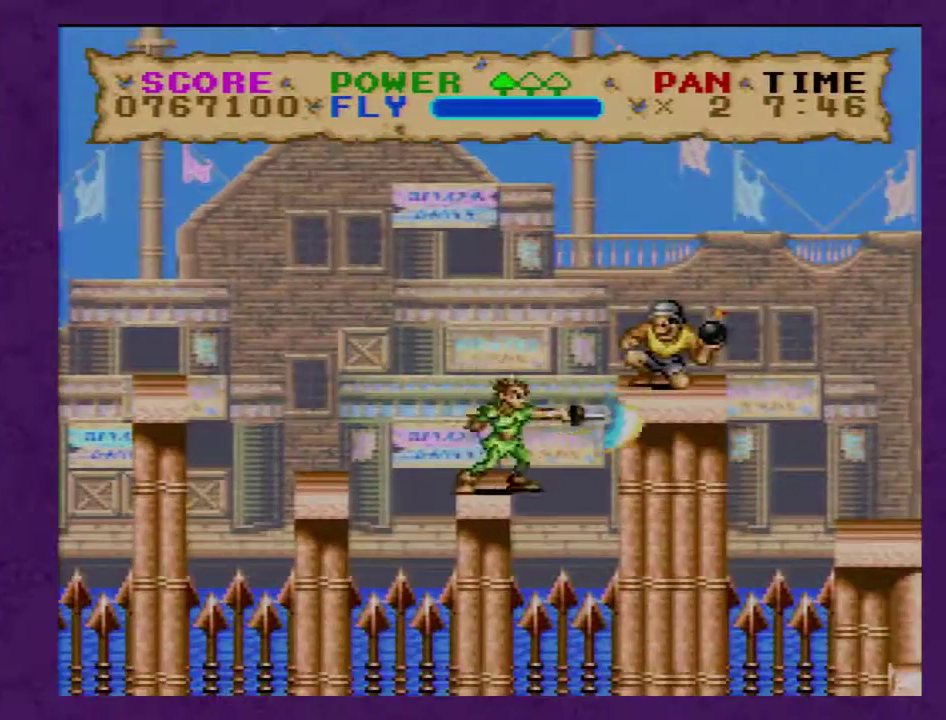
{"buttons": ["Y"], "events": [[17, "DPAD_RIGHT", "down"], [17, "Y", "down"], [133, "DPAD_RIGHT", "up"]]}
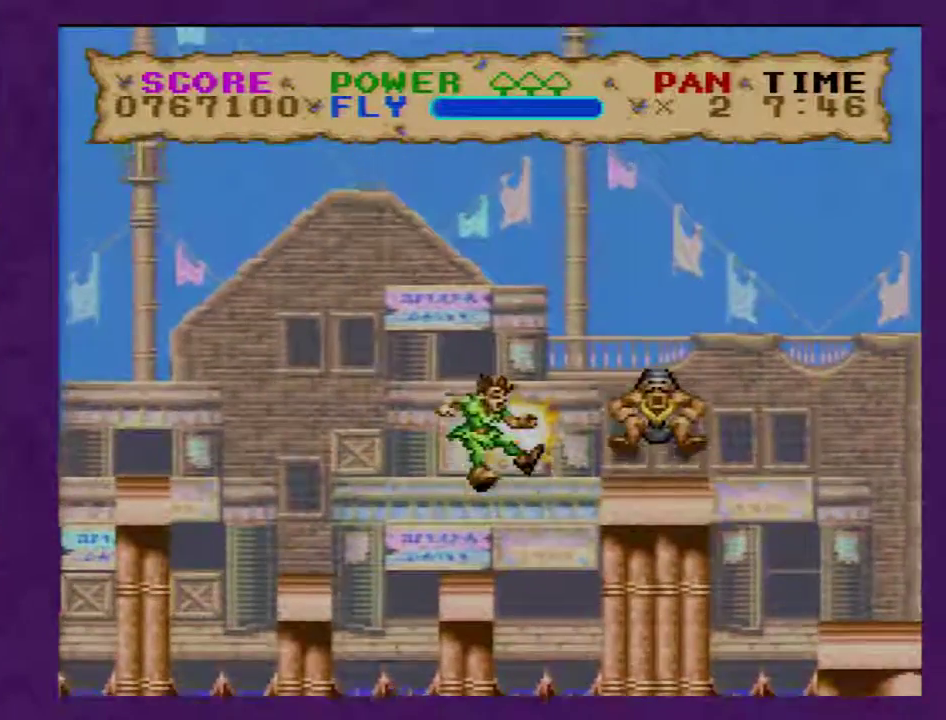
{"buttons": ["DPAD_RIGHT"], "events": [[383, "DPAD_RIGHT", "down"], [383, "Y", "up"]]}
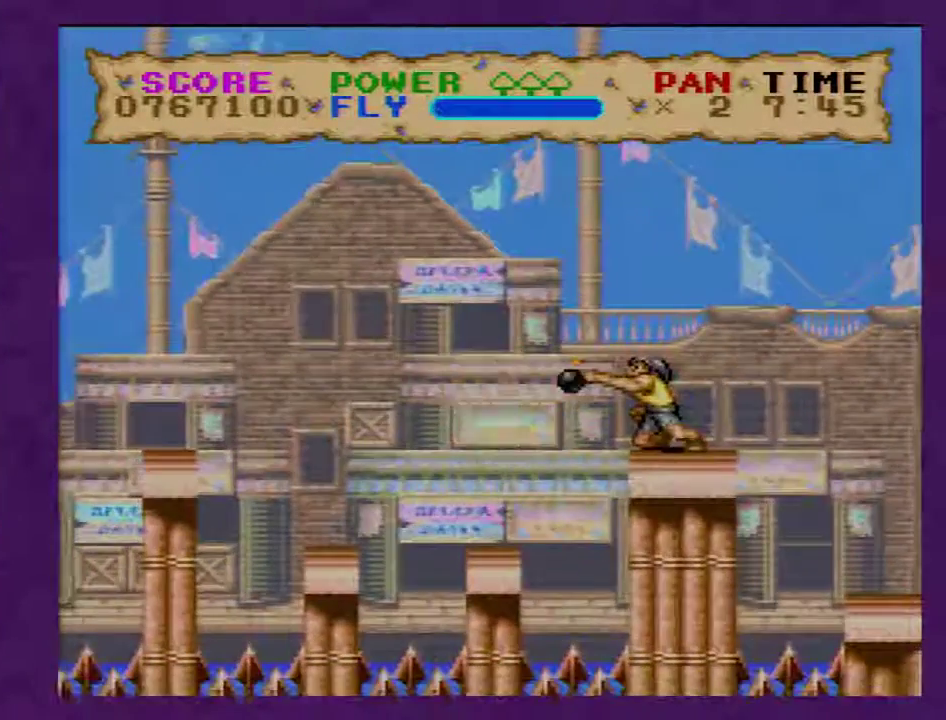
{"buttons": [], "events": [[83, "DPAD_RIGHT", "up"], [267, "Y", "down"], [483, "Y", "up"]]}
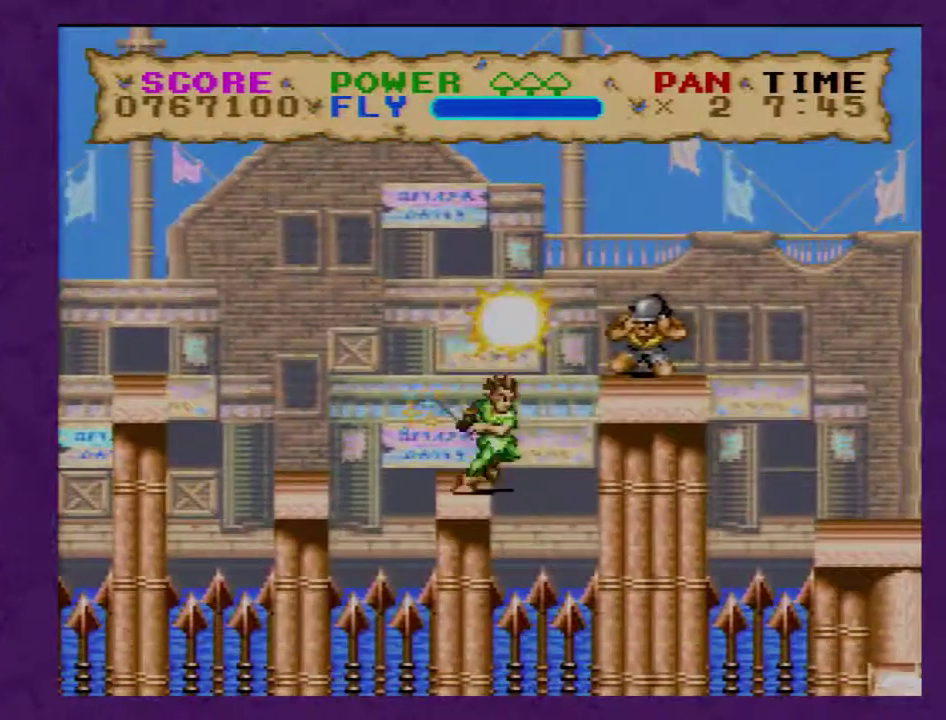
{"buttons": ["DPAD_RIGHT"], "events": [[450, "DPAD_RIGHT", "down"]]}
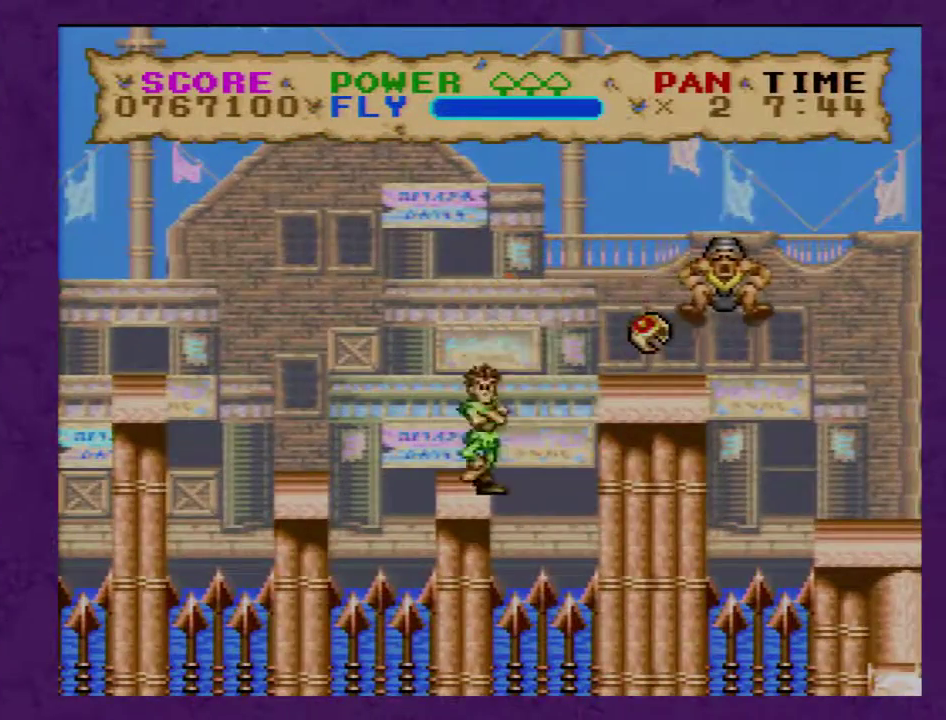
{"buttons": ["Y", "DPAD_RIGHT"], "events": [[433, "Y", "down"]]}
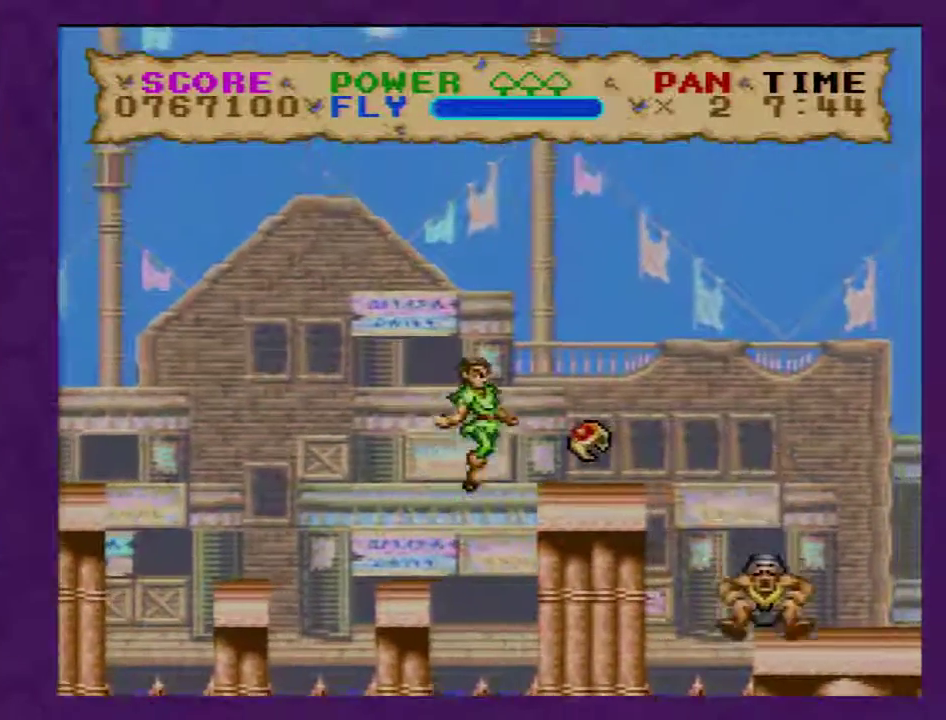
{"buttons": ["Y", "DPAD_RIGHT"], "events": []}
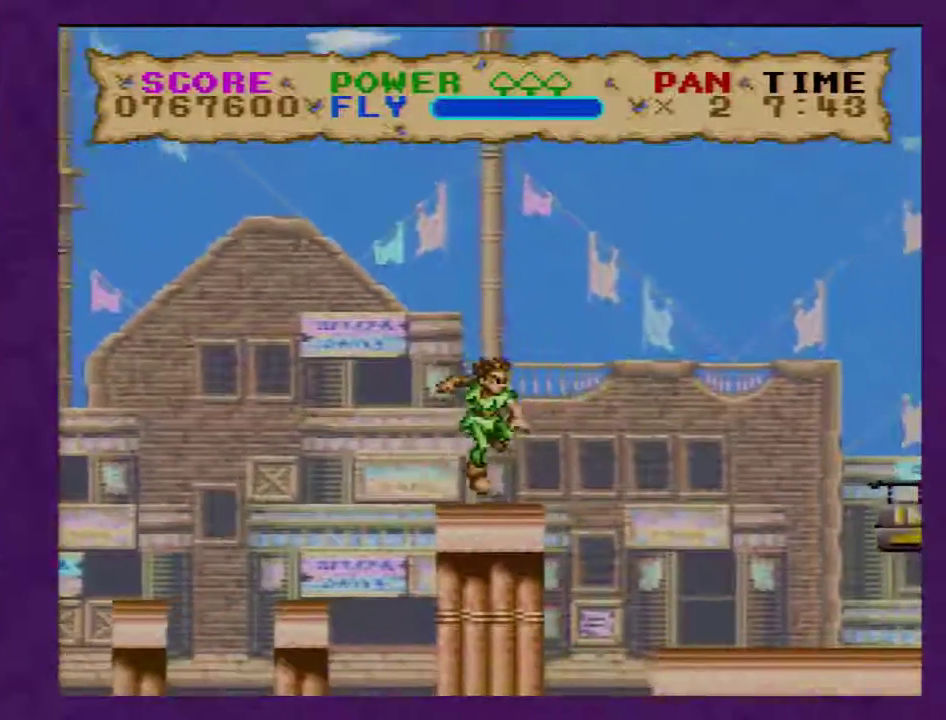
{"buttons": ["Y", "DPAD_RIGHT"], "events": []}
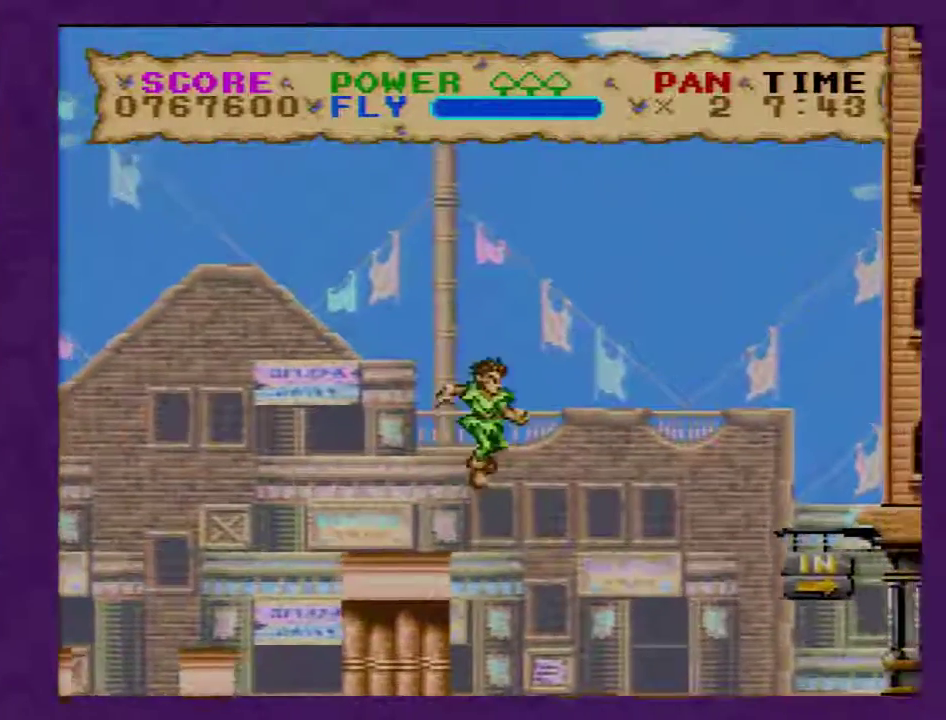
{"buttons": ["Y", "DPAD_RIGHT"], "events": []}
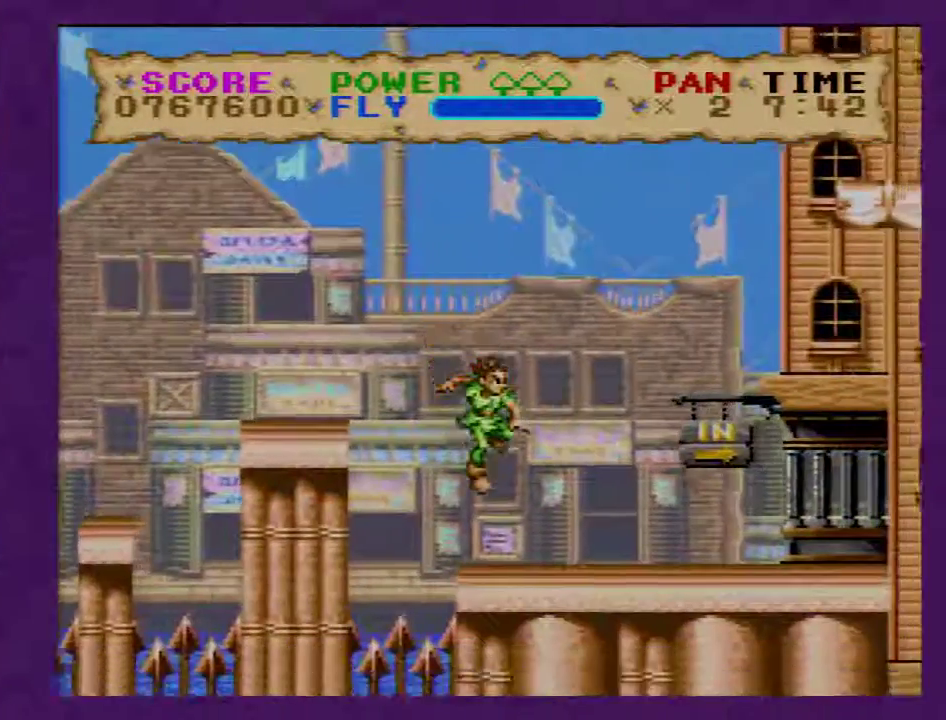
{"buttons": ["Y", "DPAD_RIGHT"], "events": []}